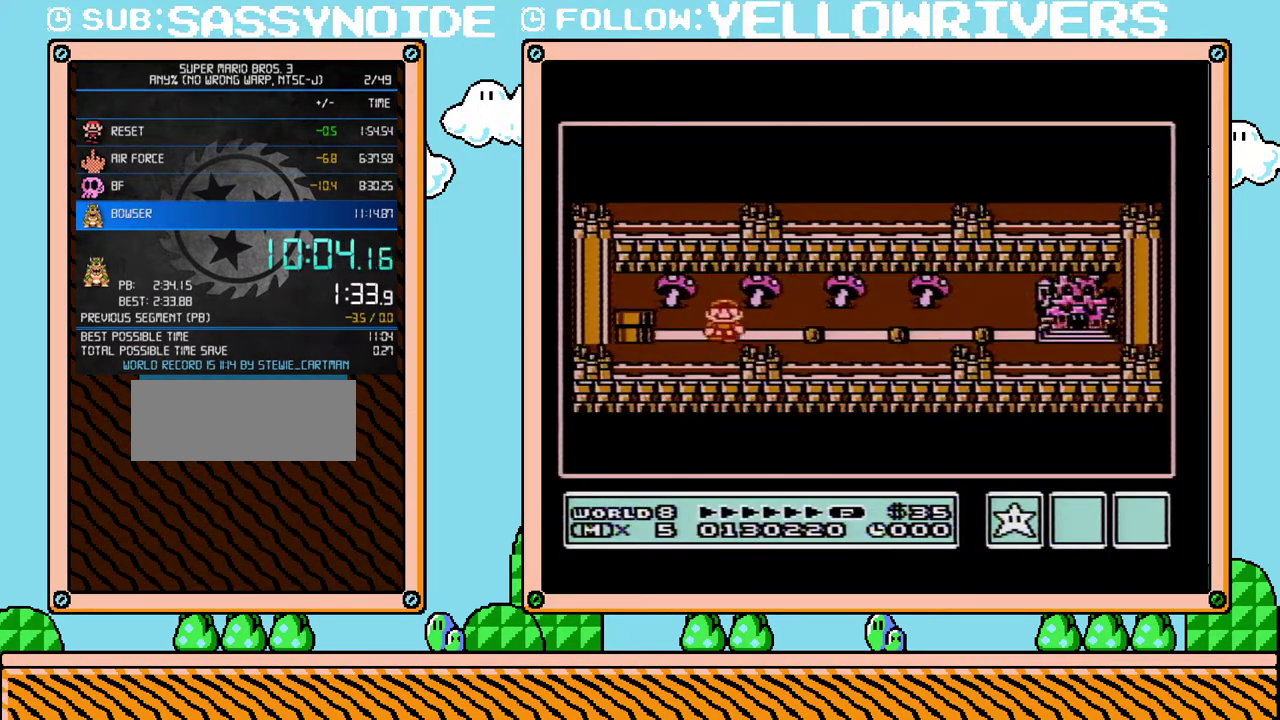
Gameplay with a controller (Nintendo layout); each line is a JSON object with the inputs held at the frame after it. "events" lists button and stick changes between this image and that frame as [ms after this image, input, new state], when the widget could be followed in between. Not read: L3 R3.
{"buttons": ["DPAD_RIGHT"], "events": [[33, "DPAD_RIGHT", "down"], [200, "DPAD_RIGHT", "up"], [350, "DPAD_RIGHT", "down"]]}
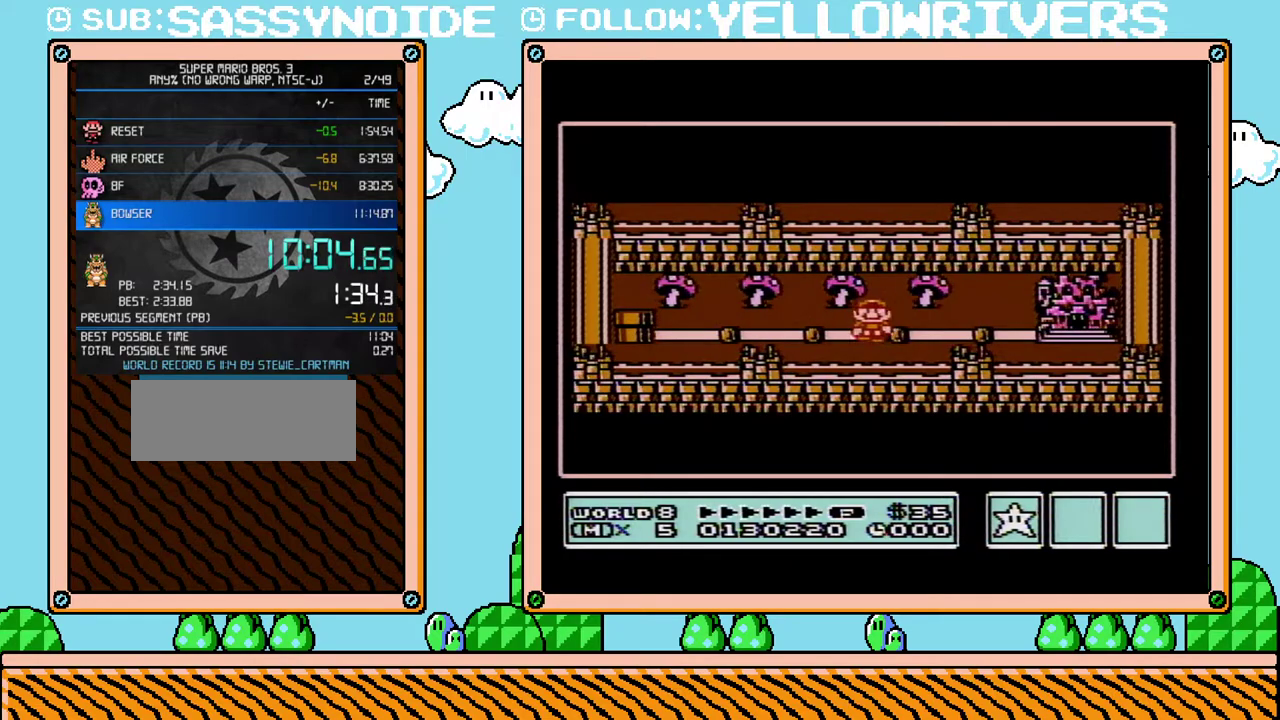
{"buttons": ["DPAD_RIGHT"], "events": [[17, "DPAD_RIGHT", "up"], [167, "DPAD_RIGHT", "down"], [350, "DPAD_RIGHT", "up"], [450, "DPAD_RIGHT", "down"]]}
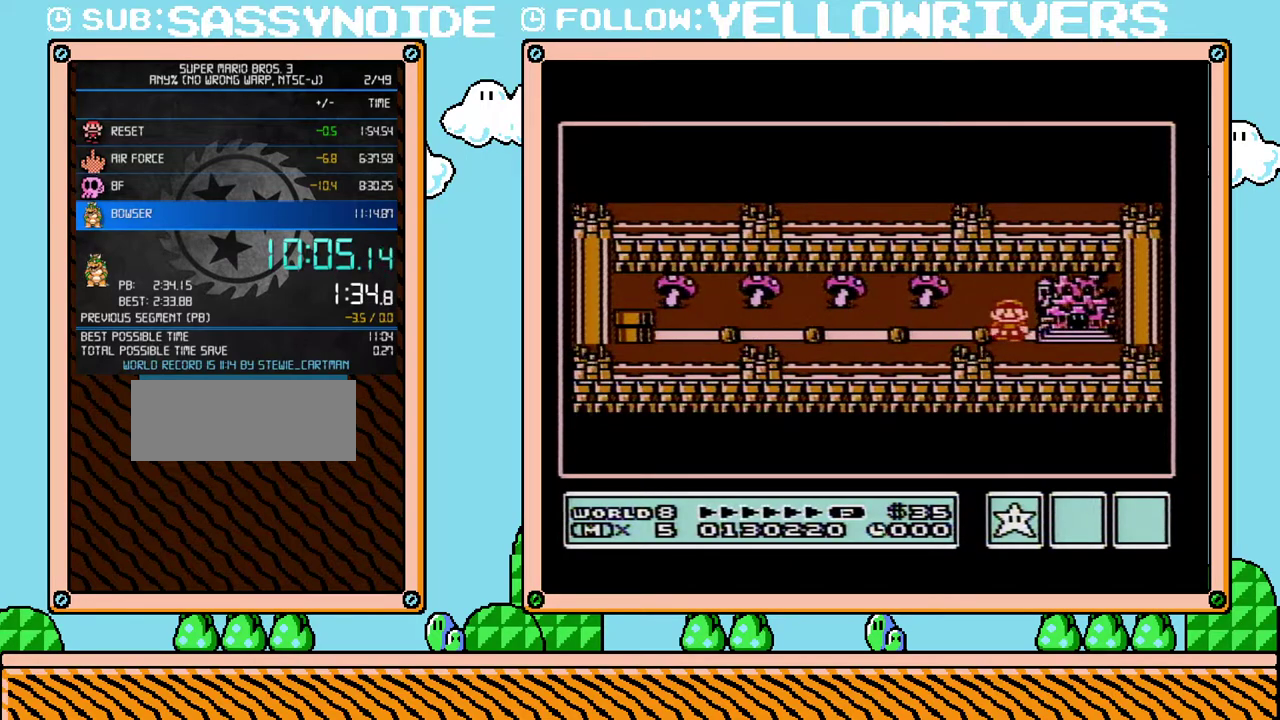
{"buttons": [], "events": [[100, "DPAD_RIGHT", "up"]]}
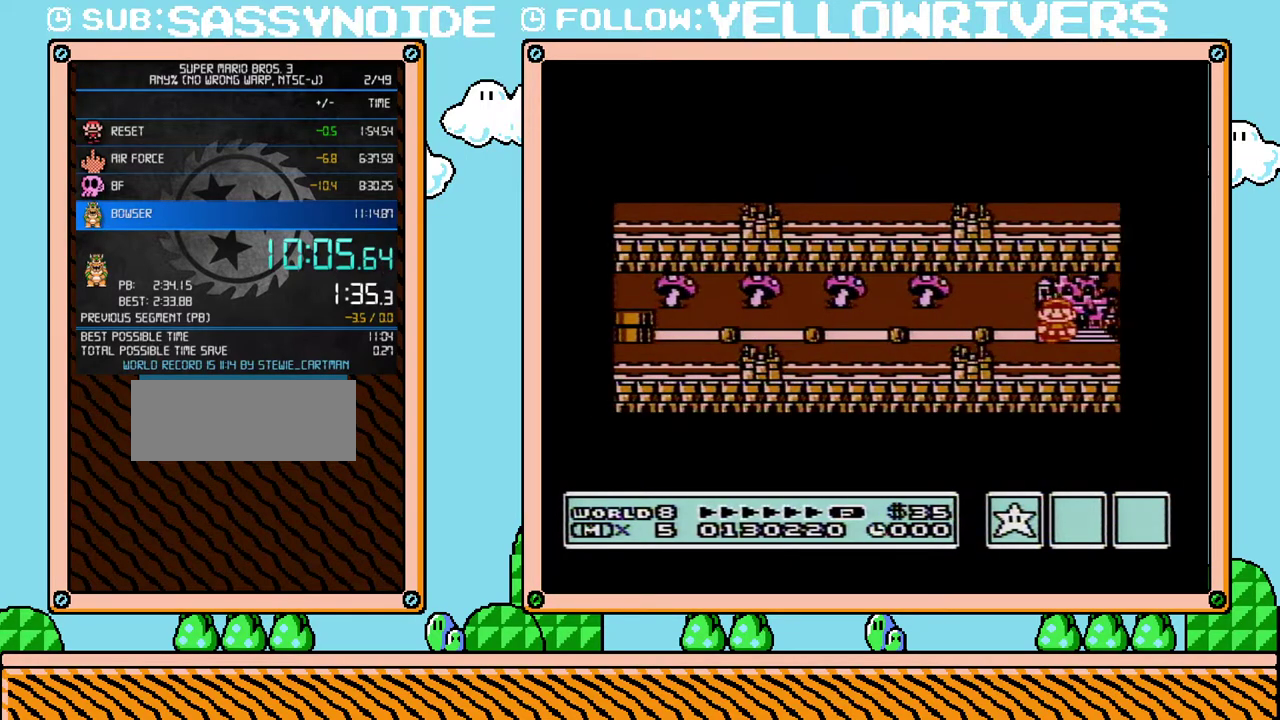
{"buttons": [], "events": []}
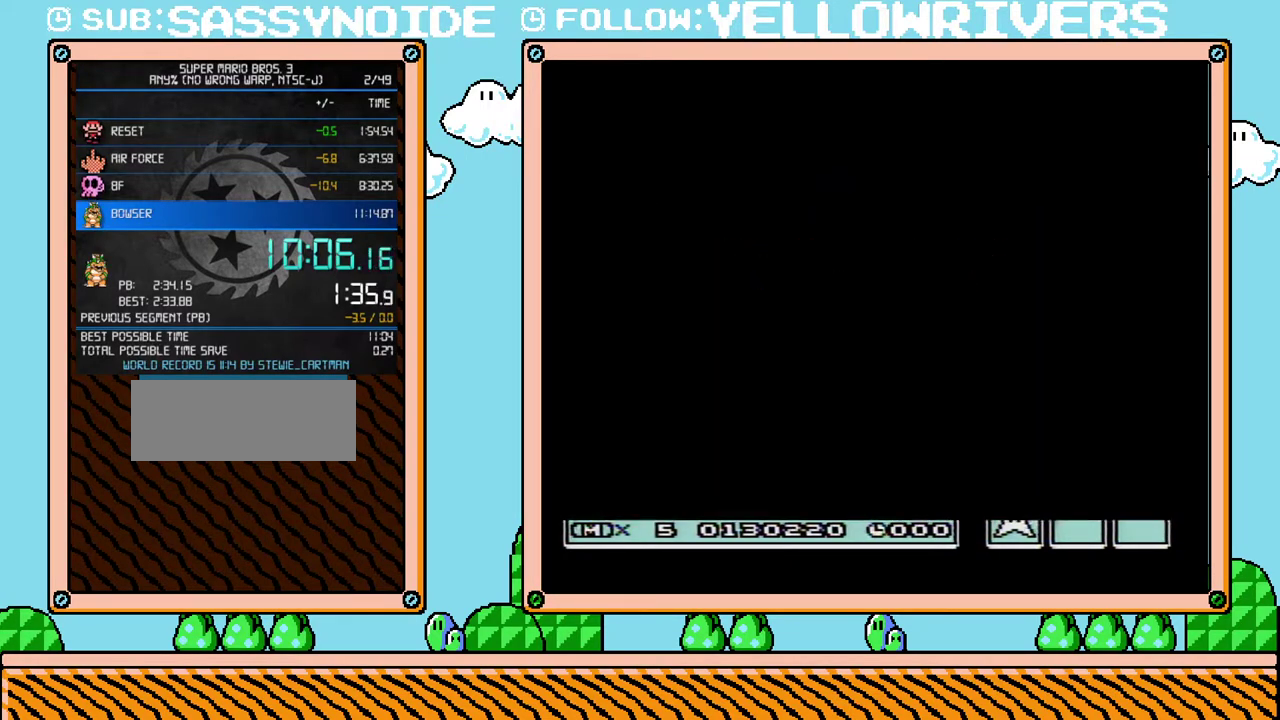
{"buttons": [], "events": []}
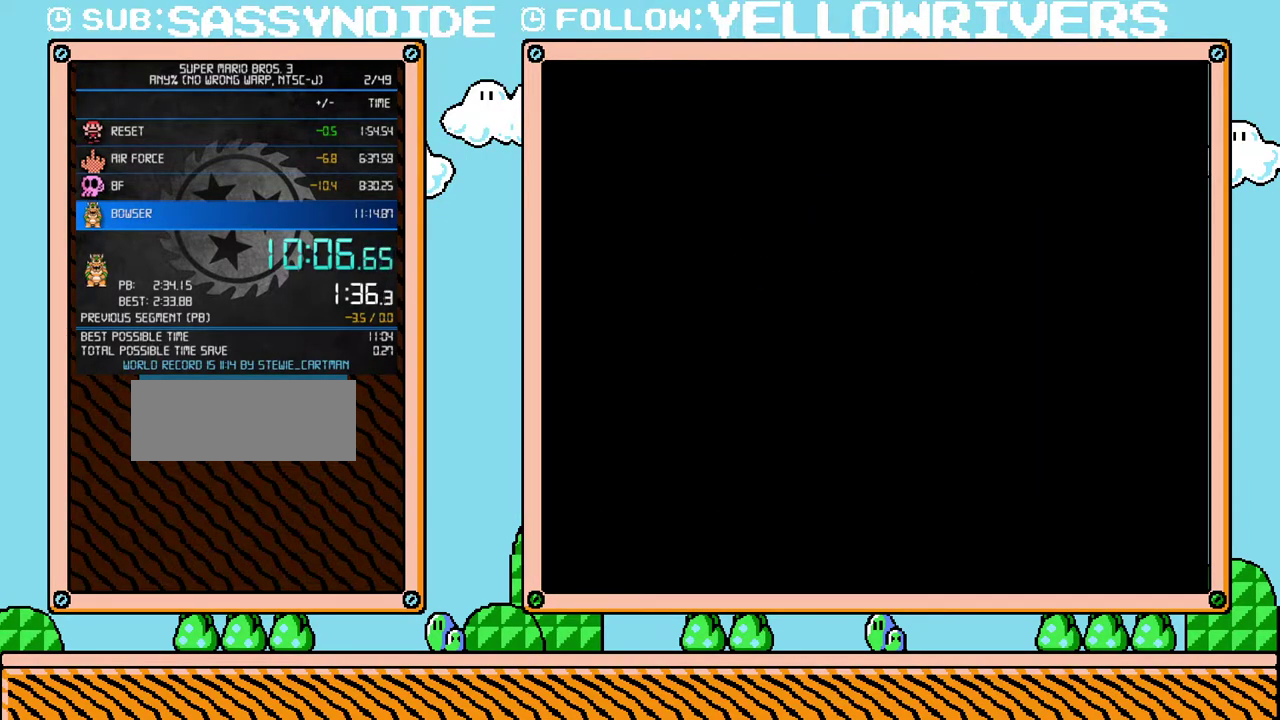
{"buttons": ["B", "DPAD_RIGHT"], "events": [[100, "B", "down"], [100, "DPAD_RIGHT", "down"]]}
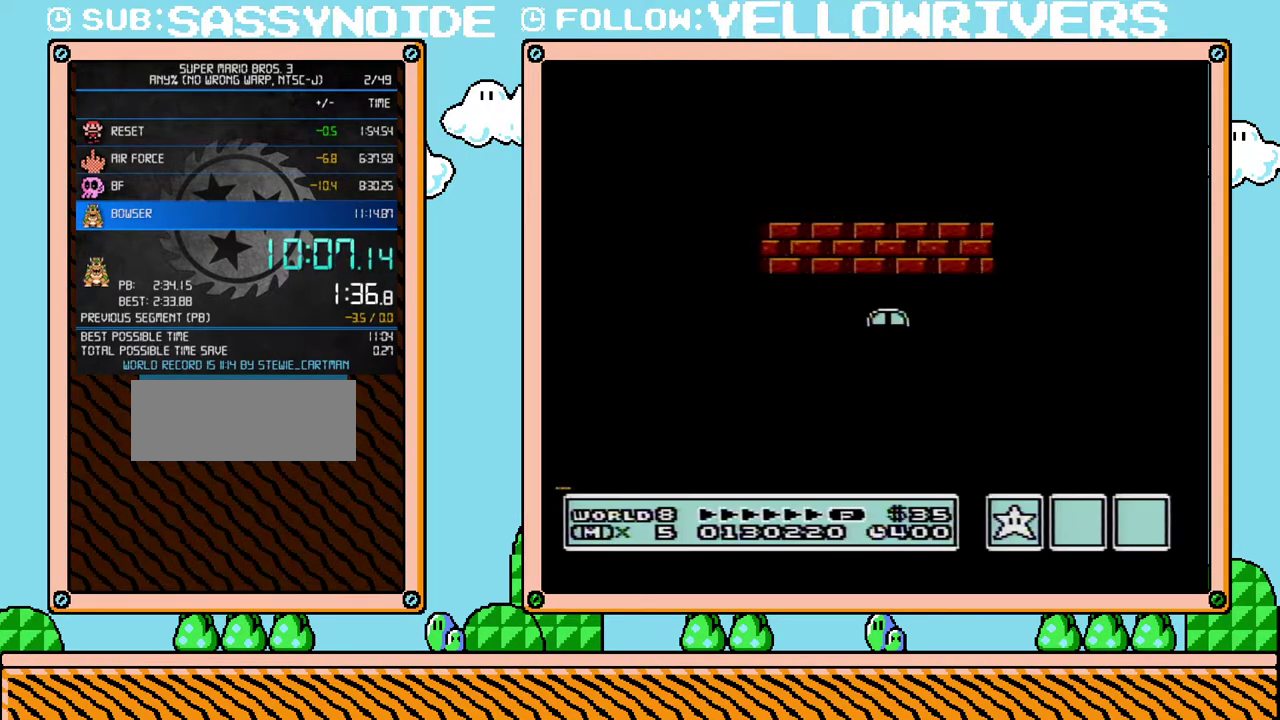
{"buttons": ["B", "DPAD_RIGHT"], "events": []}
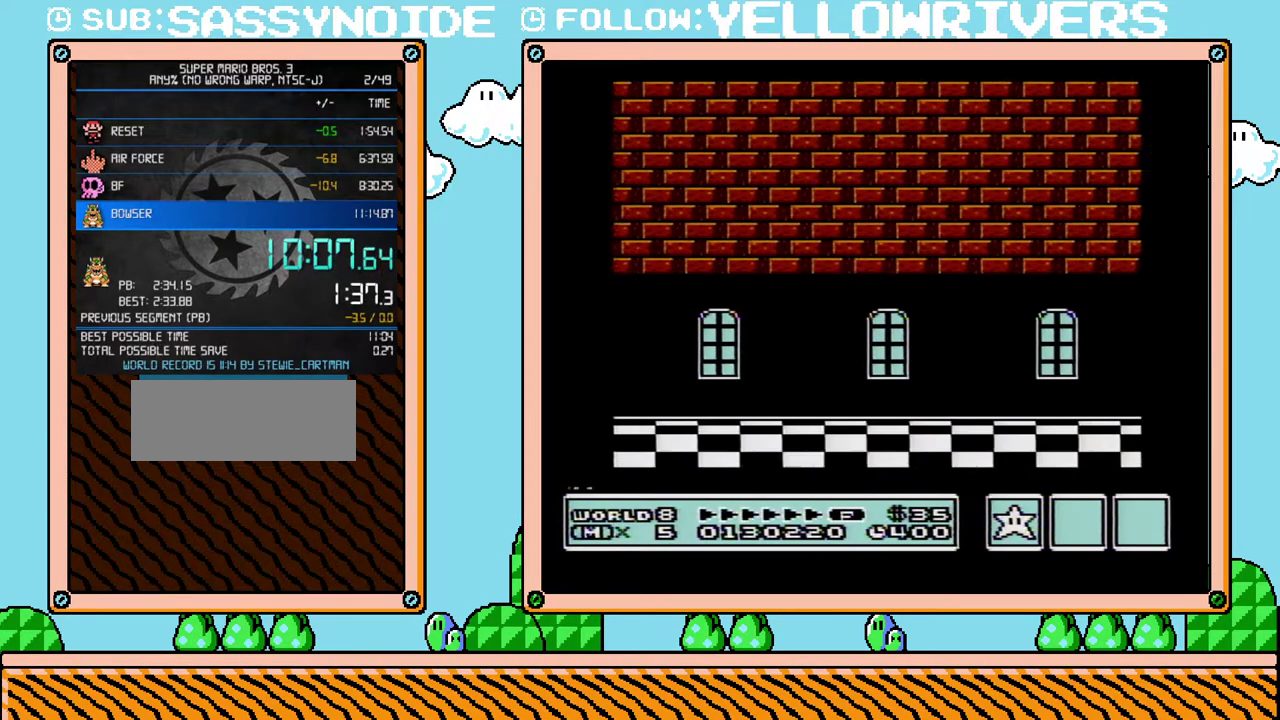
{"buttons": ["B", "DPAD_RIGHT"], "events": []}
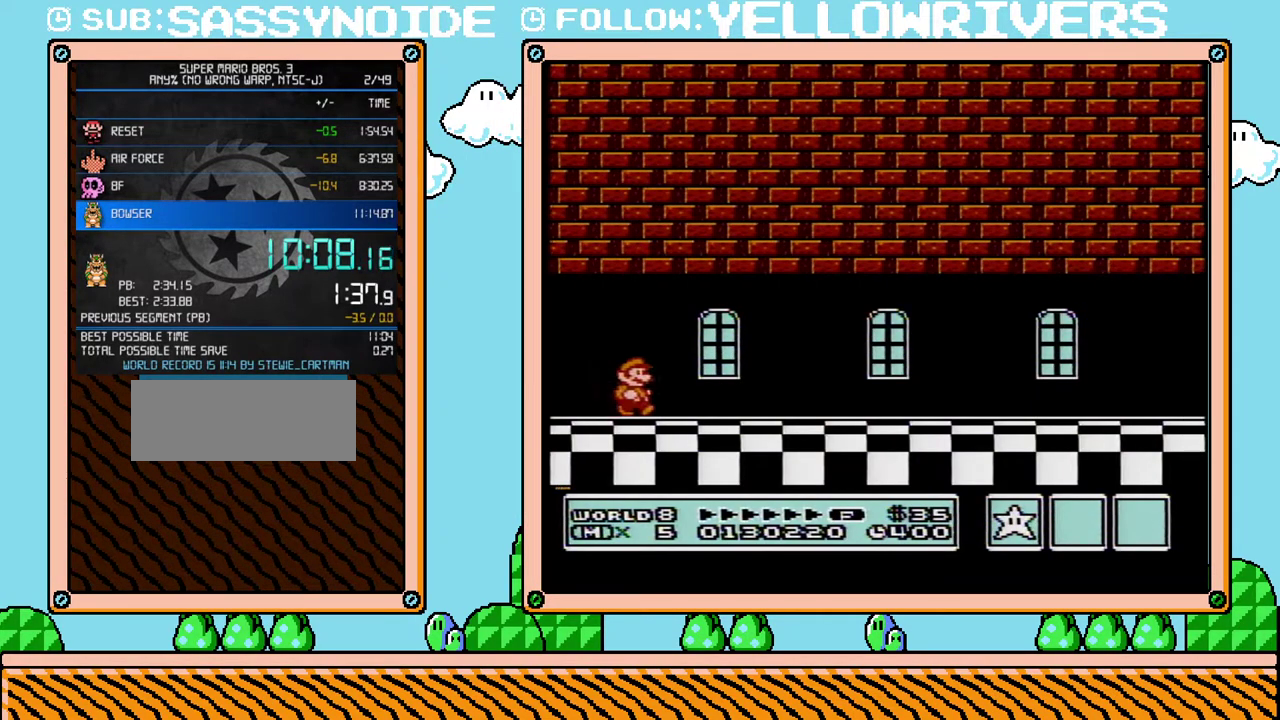
{"buttons": ["B", "DPAD_RIGHT"], "events": []}
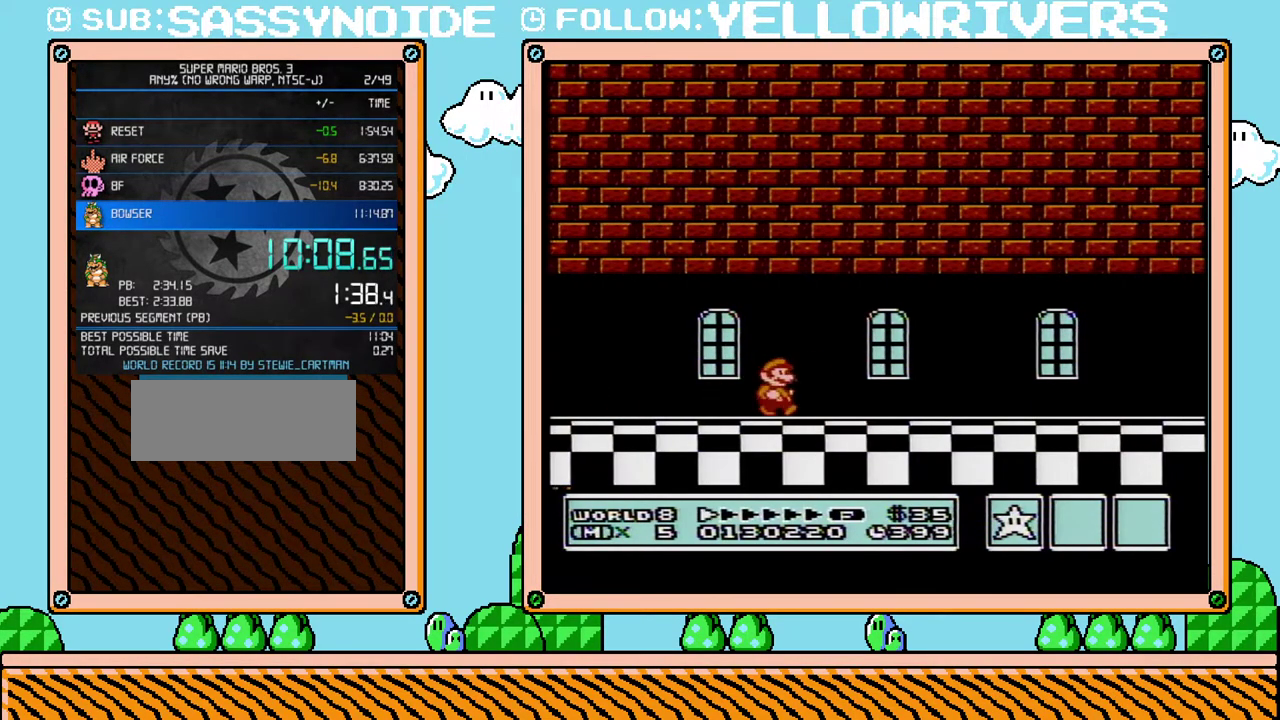
{"buttons": ["B", "DPAD_RIGHT"], "events": []}
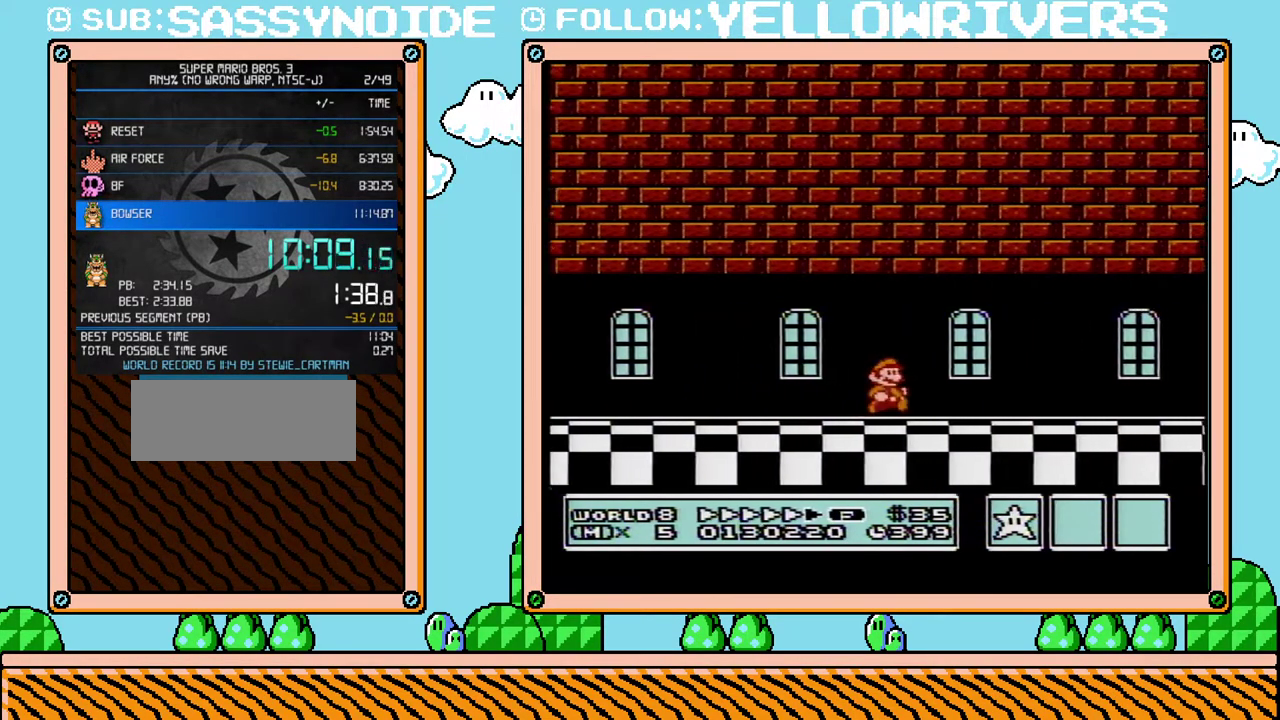
{"buttons": ["B", "DPAD_RIGHT"], "events": []}
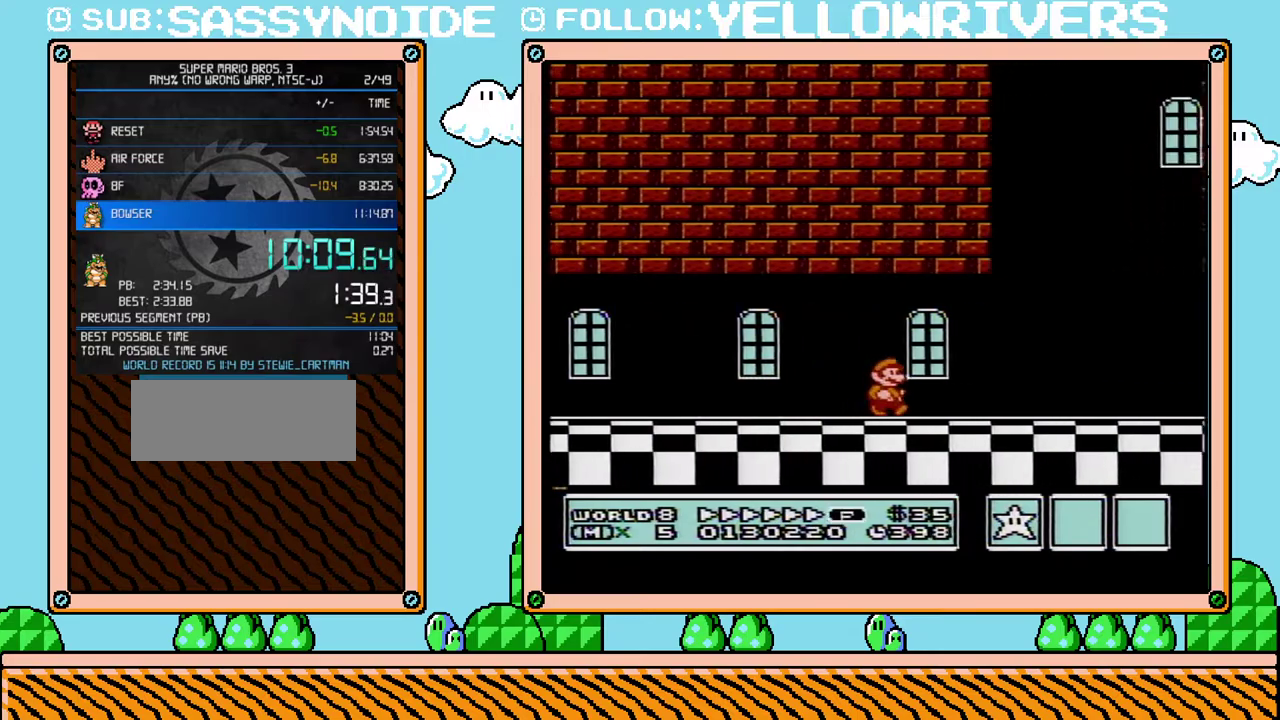
{"buttons": ["B", "DPAD_RIGHT"], "events": [[133, "A", "down"], [500, "A", "up"]]}
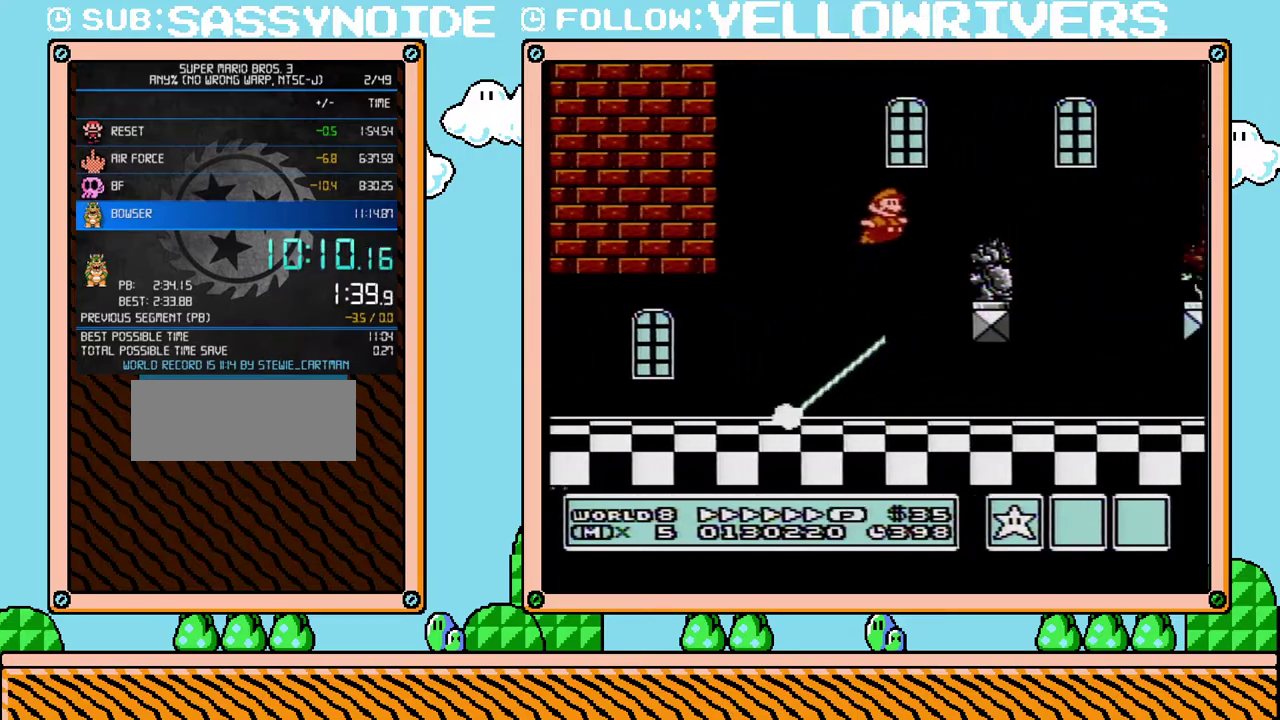
{"buttons": ["B", "DPAD_RIGHT"], "events": [[283, "A", "down"], [467, "A", "up"]]}
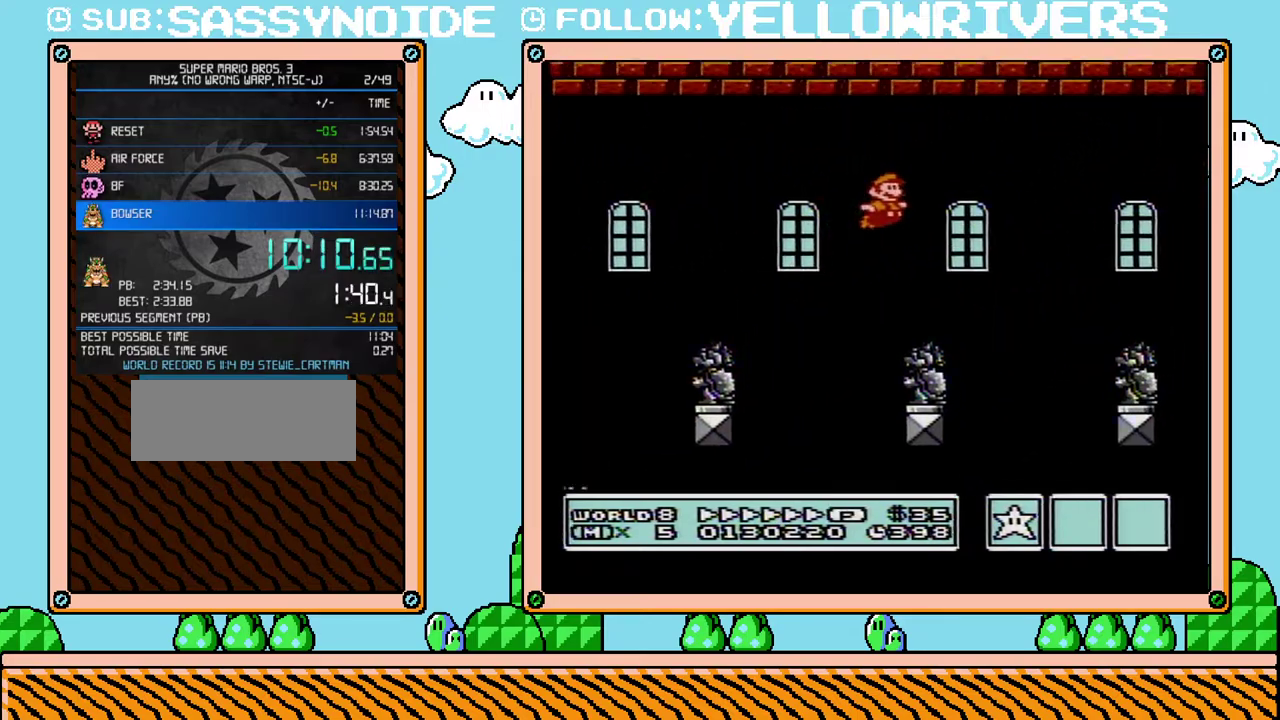
{"buttons": ["B", "DPAD_UP", "DPAD_RIGHT"], "events": [[500, "DPAD_UP", "down"]]}
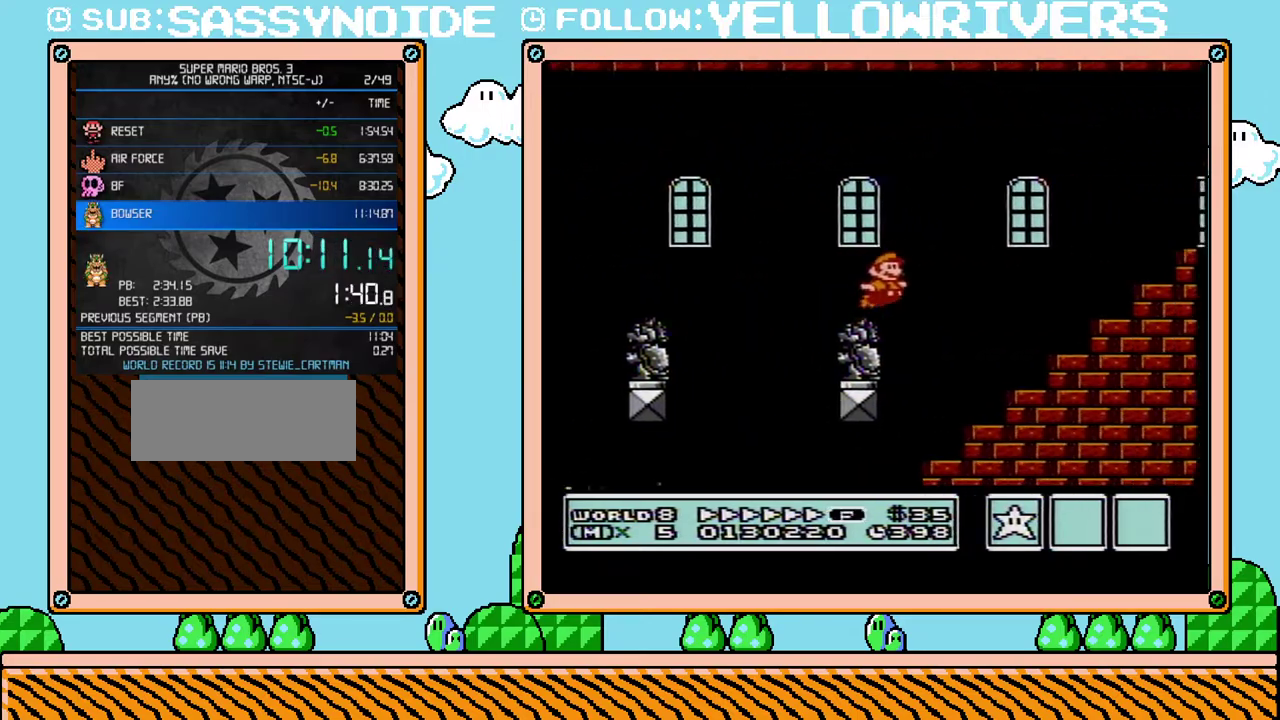
{"buttons": ["B", "DPAD_RIGHT"], "events": [[33, "A", "down"], [33, "DPAD_UP", "up"], [67, "DPAD_UP", "down"], [283, "DPAD_UP", "up"], [350, "A", "up"]]}
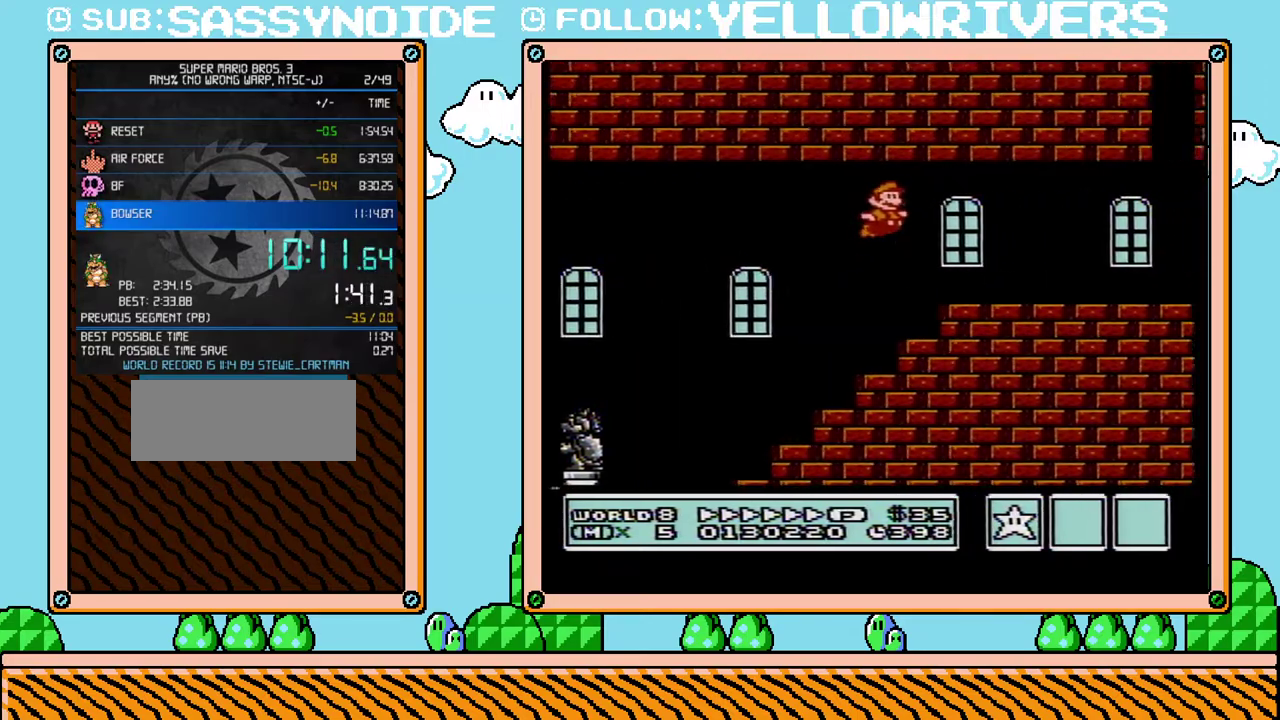
{"buttons": ["B", "DPAD_RIGHT"], "events": []}
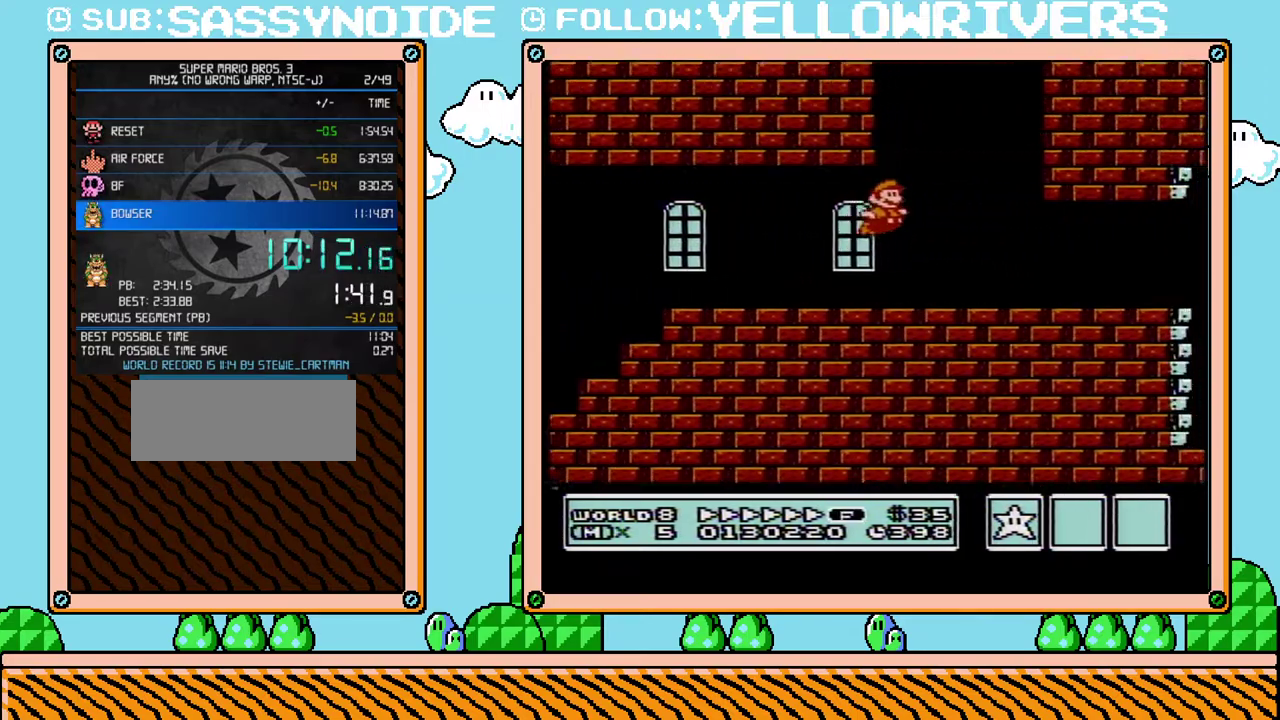
{"buttons": ["B", "DPAD_RIGHT"], "events": [[350, "DPAD_UP", "down"], [467, "DPAD_UP", "up"]]}
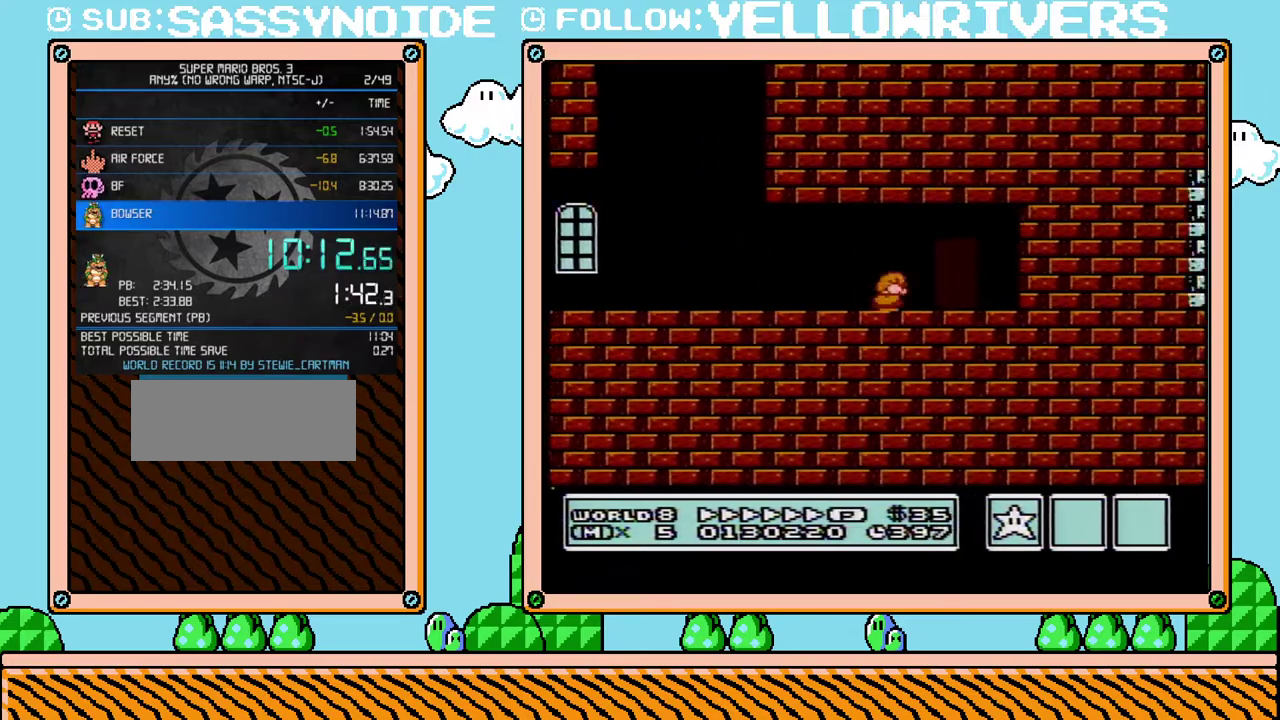
{"buttons": ["B"], "events": [[17, "DPAD_DOWN", "down"], [33, "DPAD_RIGHT", "up"], [67, "A", "down"], [133, "DPAD_DOWN", "up"], [250, "A", "up"]]}
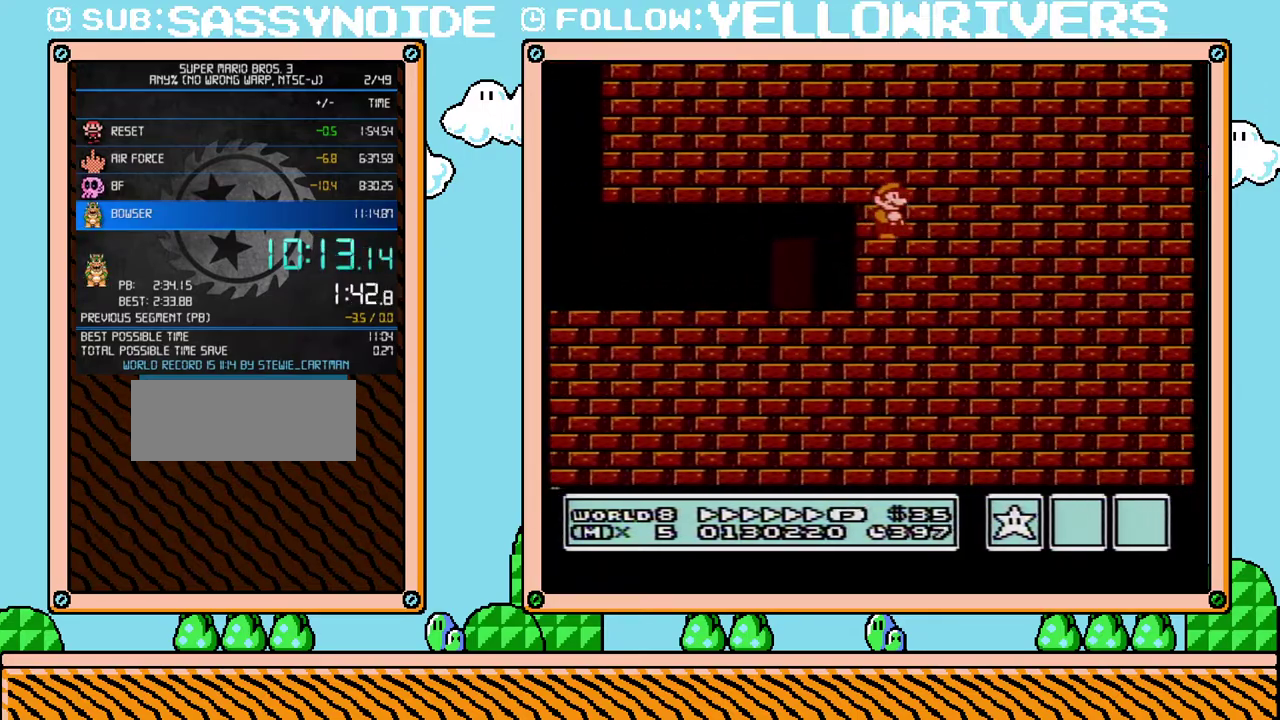
{"buttons": ["B"], "events": [[383, "DPAD_DOWN", "down"], [467, "DPAD_DOWN", "up"]]}
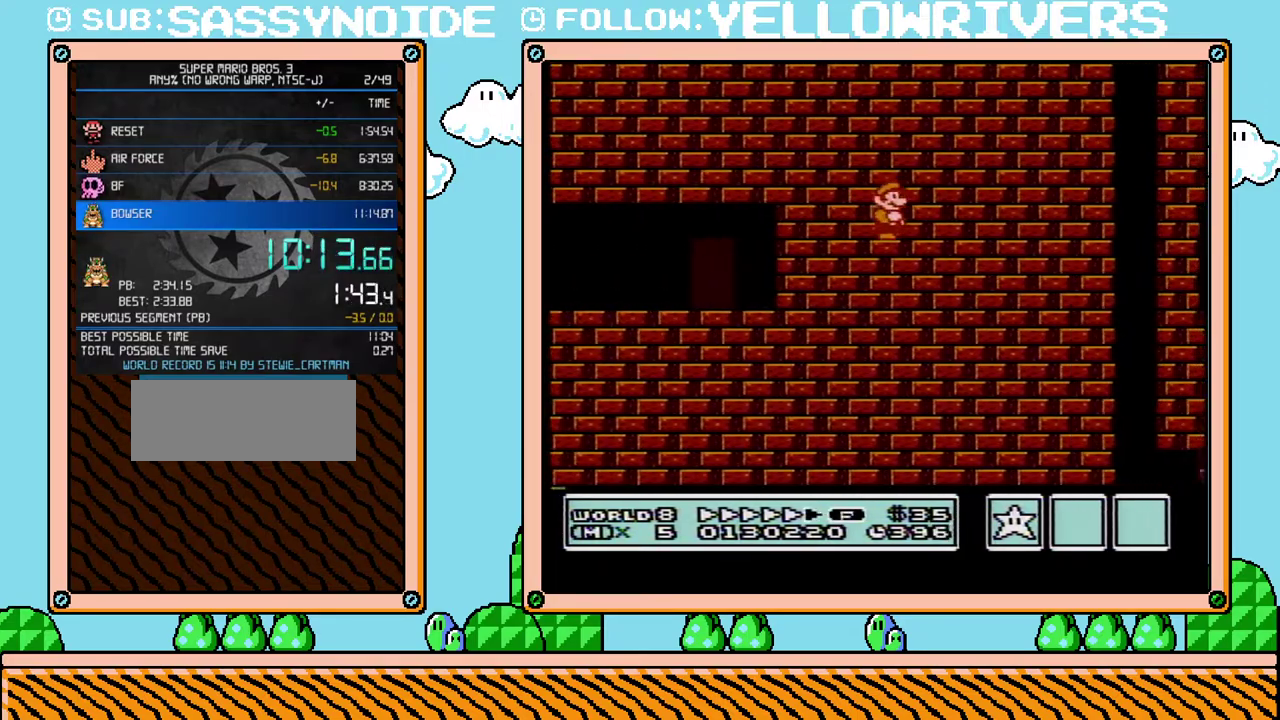
{"buttons": ["B"], "events": [[67, "DPAD_DOWN", "down"], [133, "DPAD_DOWN", "up"], [200, "DPAD_DOWN", "down"], [283, "DPAD_DOWN", "up"], [350, "DPAD_DOWN", "down"], [450, "DPAD_DOWN", "up"]]}
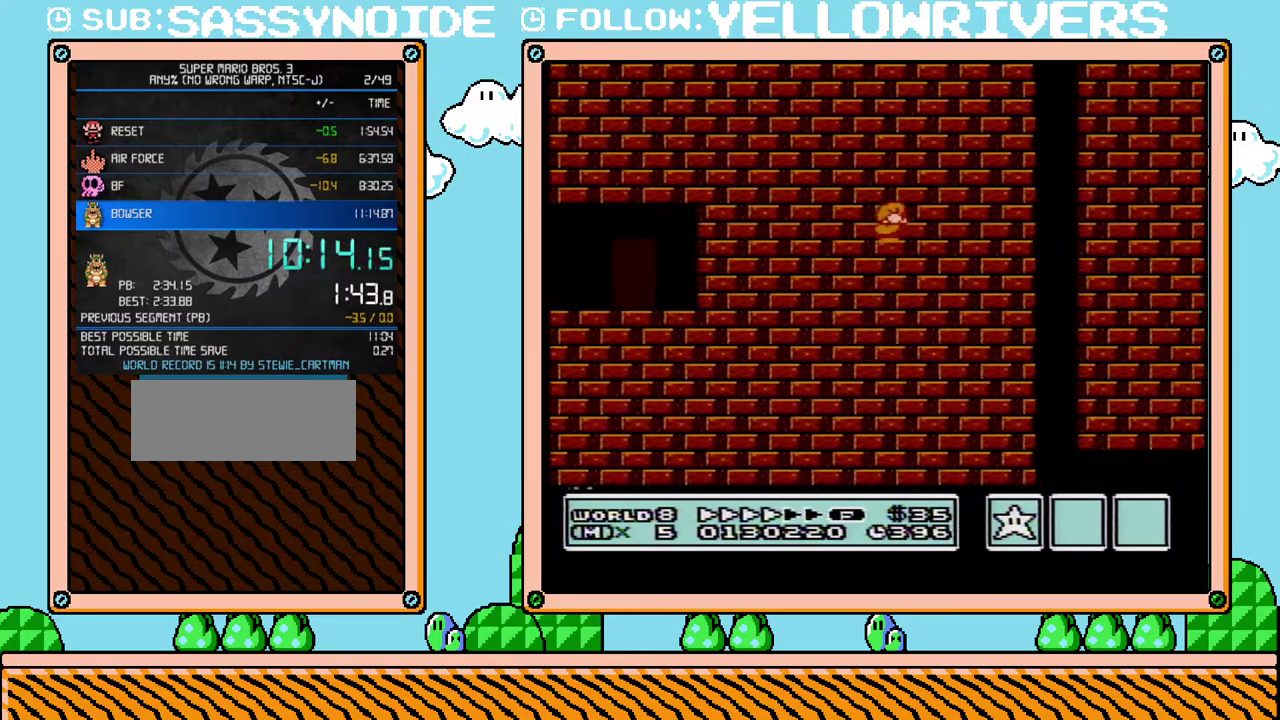
{"buttons": ["B", "DPAD_DOWN"], "events": [[33, "DPAD_DOWN", "down"], [100, "DPAD_DOWN", "up"], [167, "DPAD_DOWN", "down"], [250, "DPAD_DOWN", "up"], [350, "DPAD_DOWN", "down"], [417, "DPAD_DOWN", "up"], [500, "DPAD_DOWN", "down"]]}
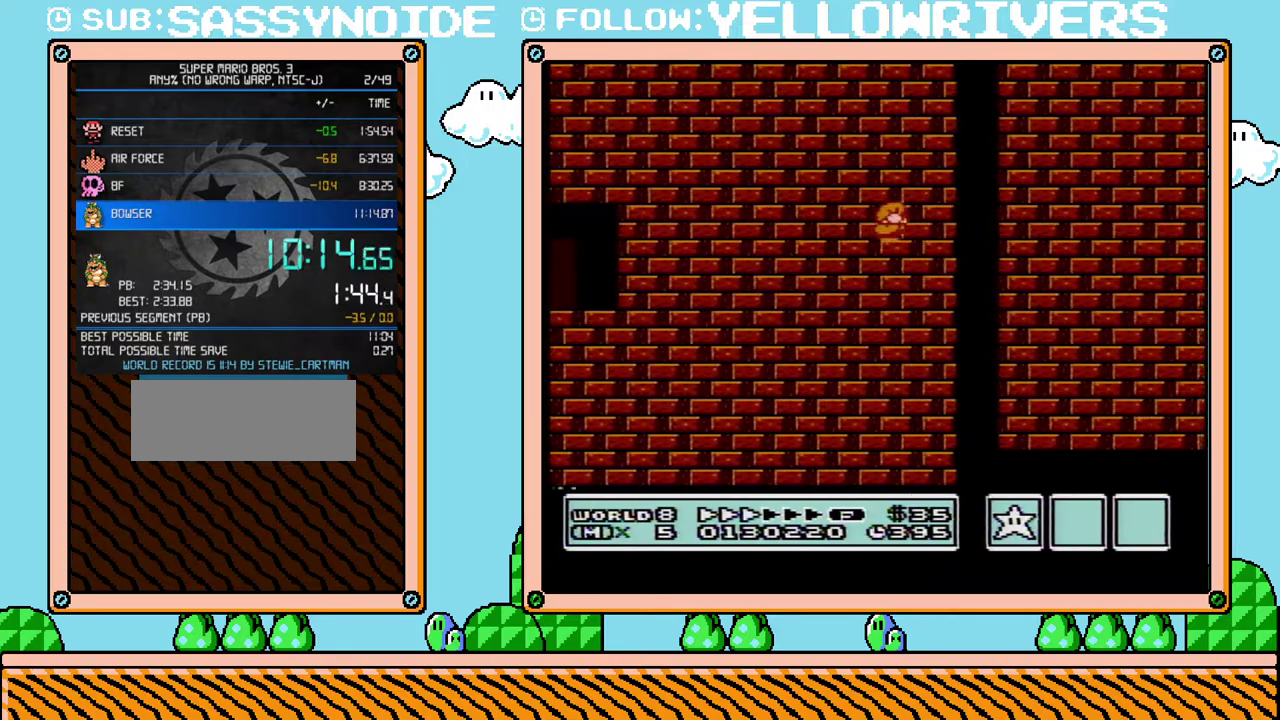
{"buttons": ["B"], "events": [[67, "DPAD_DOWN", "up"], [133, "DPAD_DOWN", "down"], [217, "DPAD_DOWN", "up"]]}
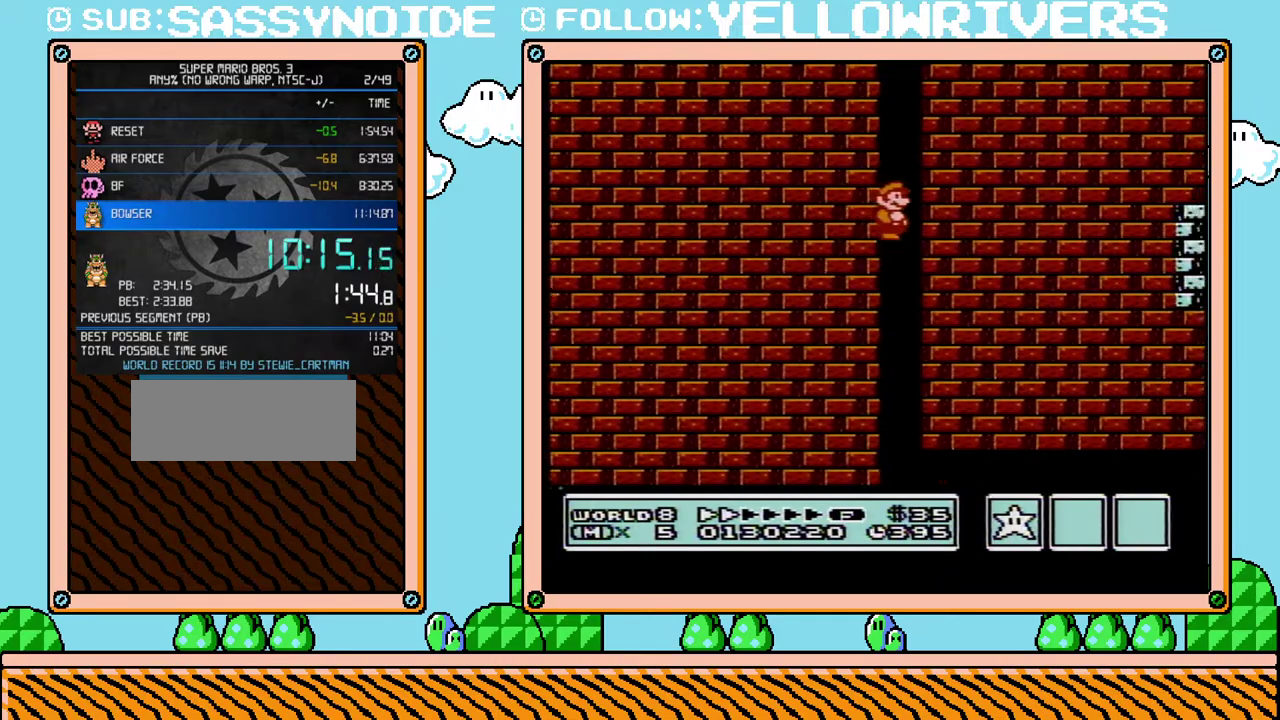
{"buttons": ["B", "DPAD_RIGHT"], "events": [[467, "DPAD_RIGHT", "down"]]}
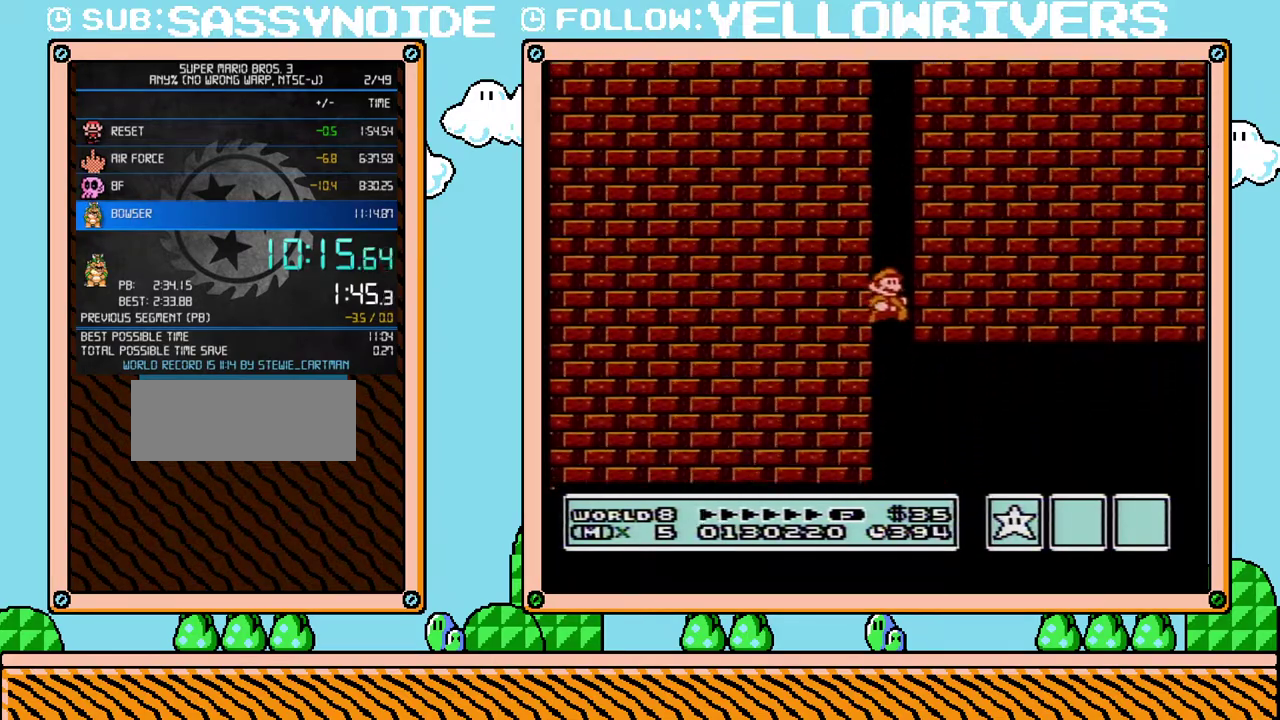
{"buttons": ["B", "DPAD_RIGHT"], "events": []}